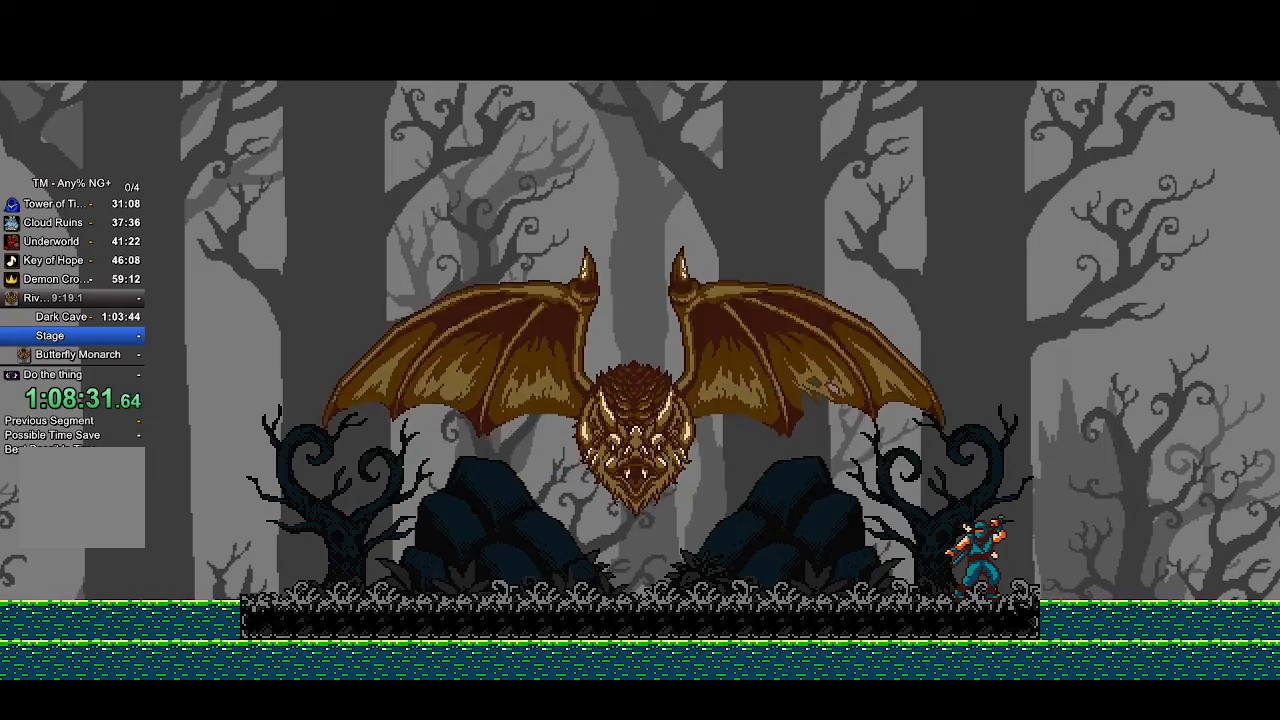
Gameplay with a controller (PlayStation layout); each line is a JSON object with the inputs held at the frame after it (dt_ms = milliseconds from this image to that frame). "events" lists button and stick changes between this image and that frame as [ms after this image, input, new state], when the widget could be followed in between. Not read: R1 SELECT START.
{"dt_ms": 500, "buttons": ["CROSS", "R2", "DPAD_LEFT"], "left_stick": "center", "right_stick": "center", "events": []}
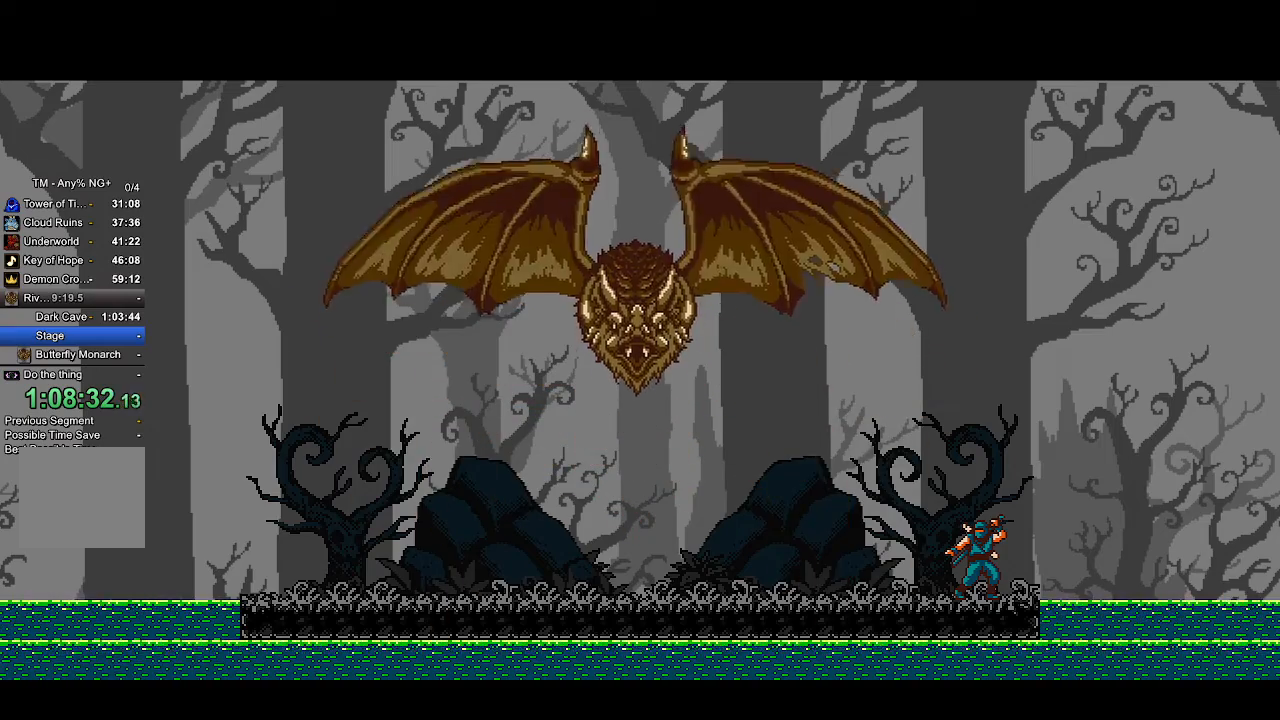
{"dt_ms": 500, "buttons": ["CROSS", "R2", "DPAD_LEFT"], "left_stick": "center", "right_stick": "center", "events": []}
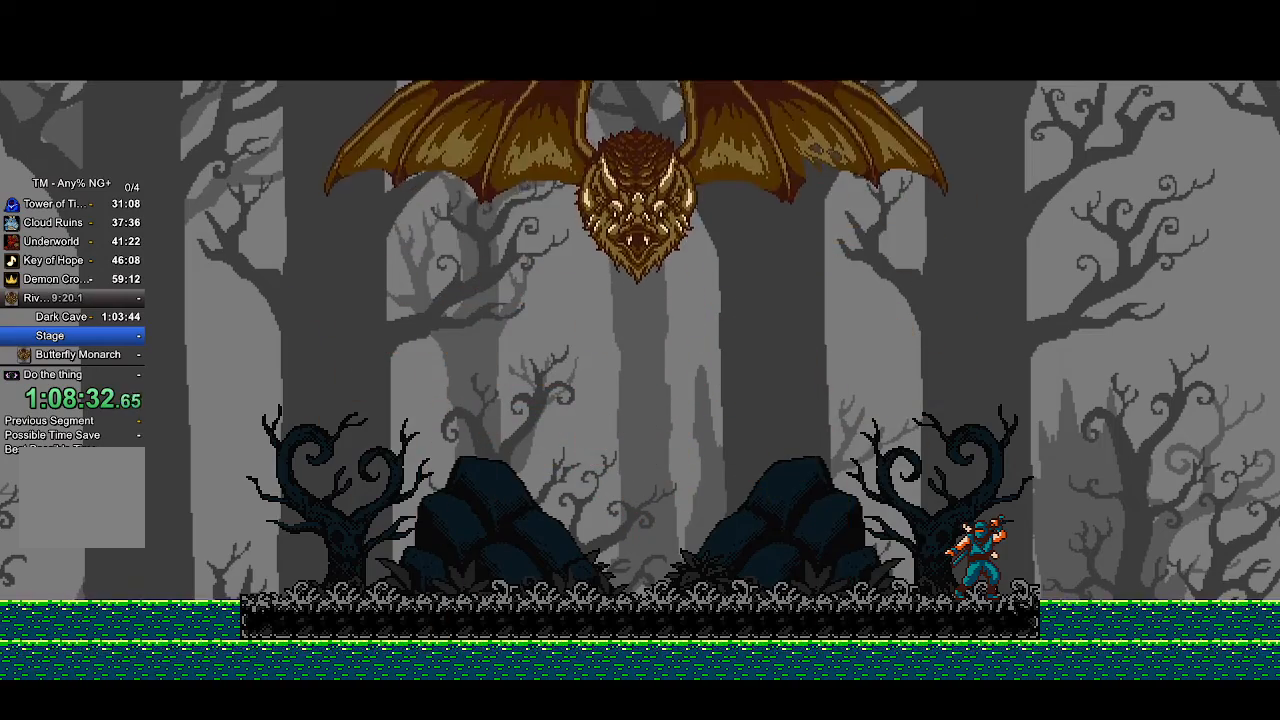
{"dt_ms": 500, "buttons": ["CROSS", "R2", "DPAD_LEFT"], "left_stick": "center", "right_stick": "center", "events": []}
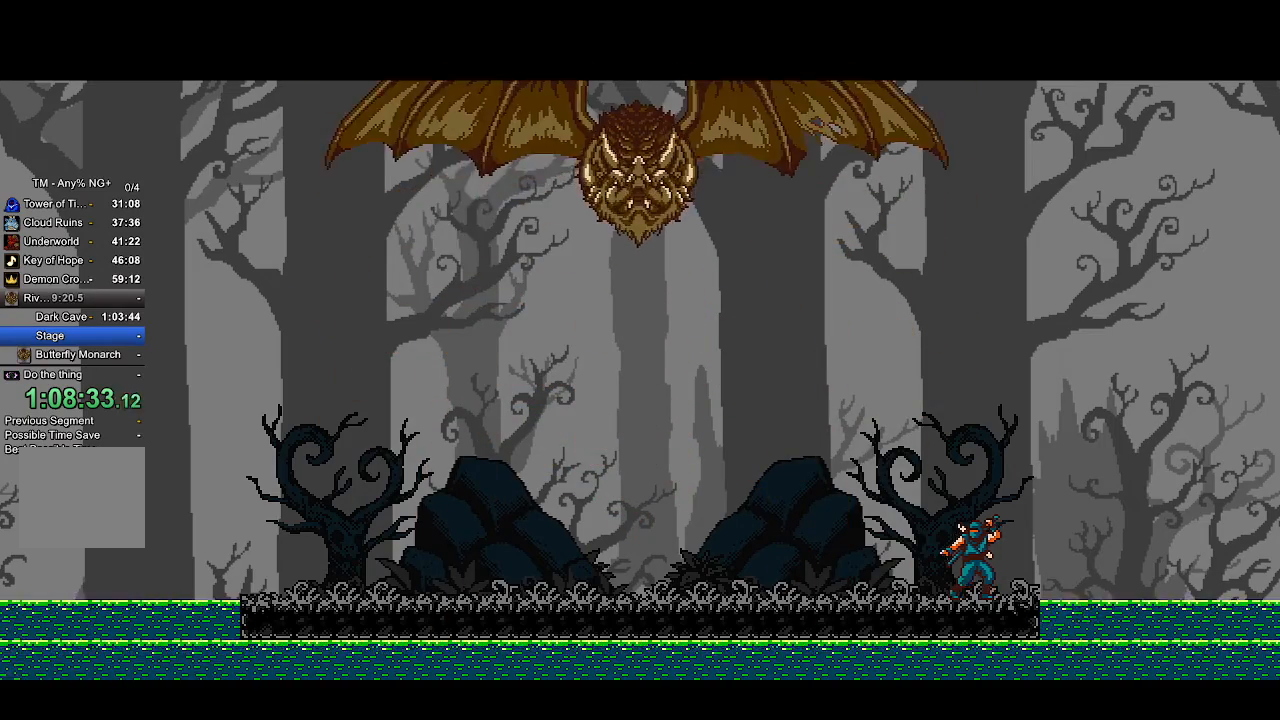
{"dt_ms": 500, "buttons": ["CROSS", "R2", "DPAD_LEFT"], "left_stick": "center", "right_stick": "center", "events": []}
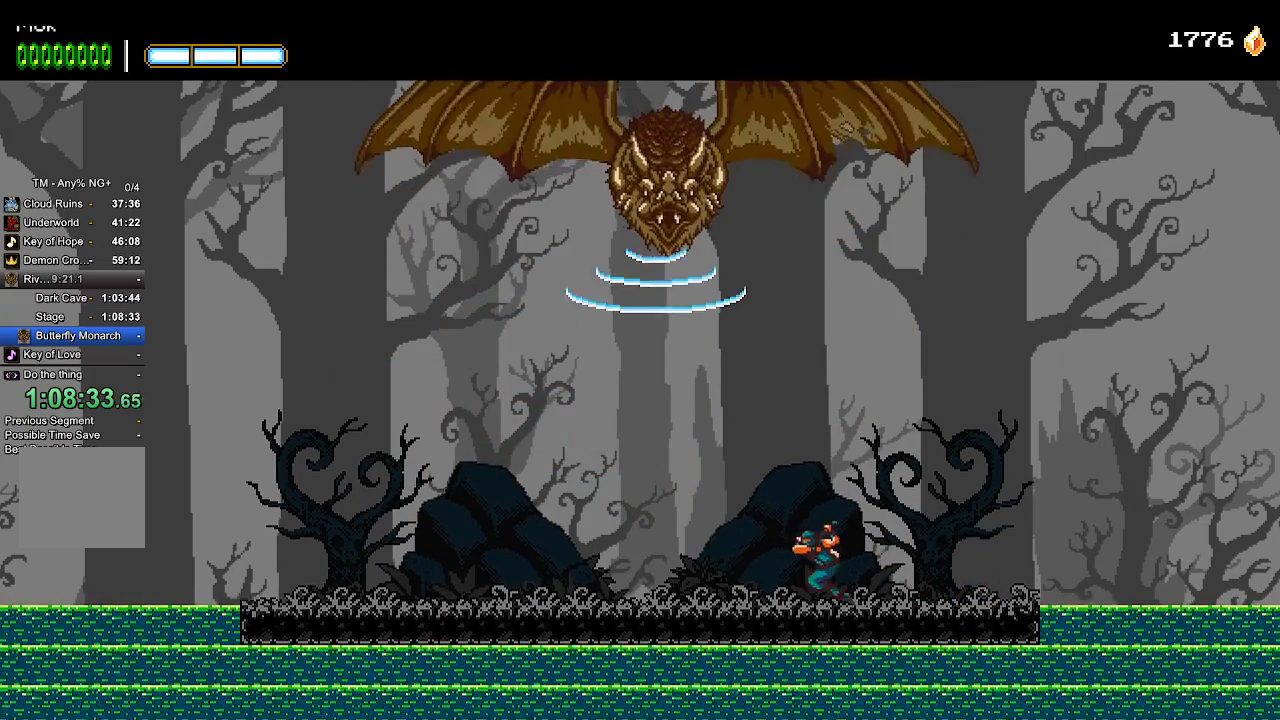
{"dt_ms": 1000, "buttons": ["CROSS"], "left_stick": "center", "right_stick": "center"}
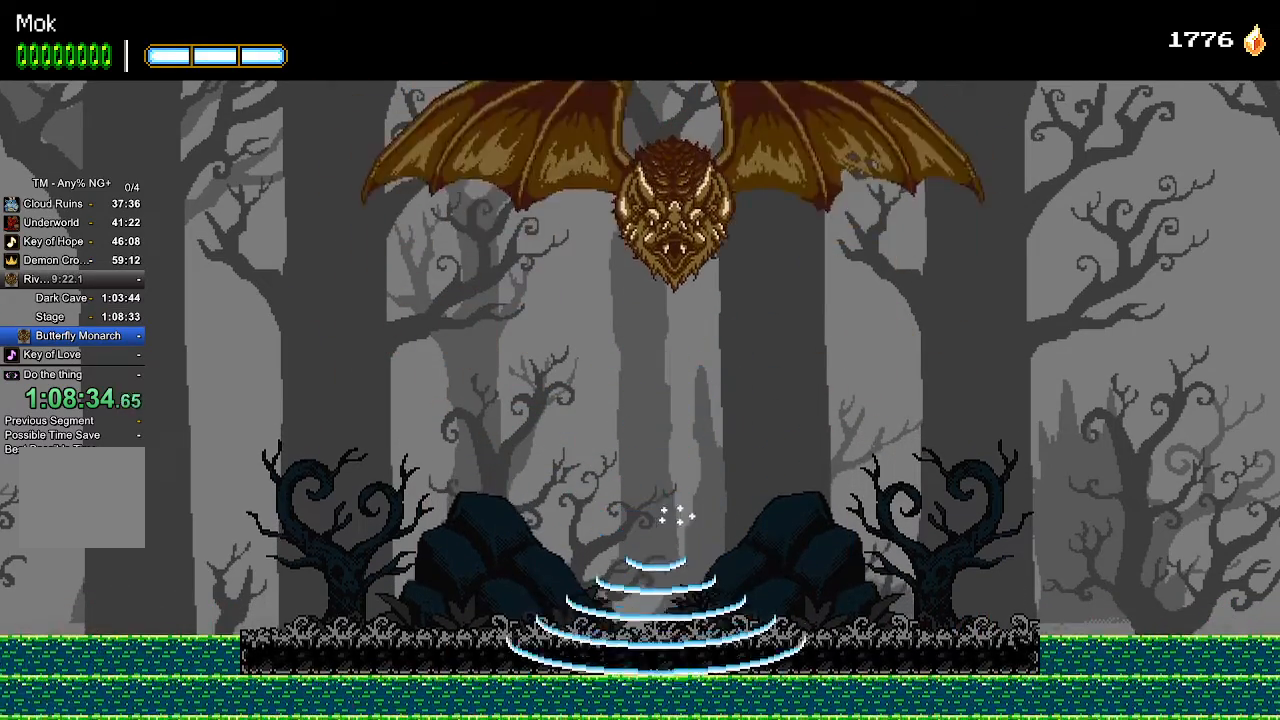
{"dt_ms": 500, "buttons": ["DPAD_RIGHT"], "left_stick": "center", "right_stick": "center", "events": [[33, "CROSS", "up"], [33, "DPAD_RIGHT", "down"], [167, "CROSS", "down"], [267, "CROSS", "up"]]}
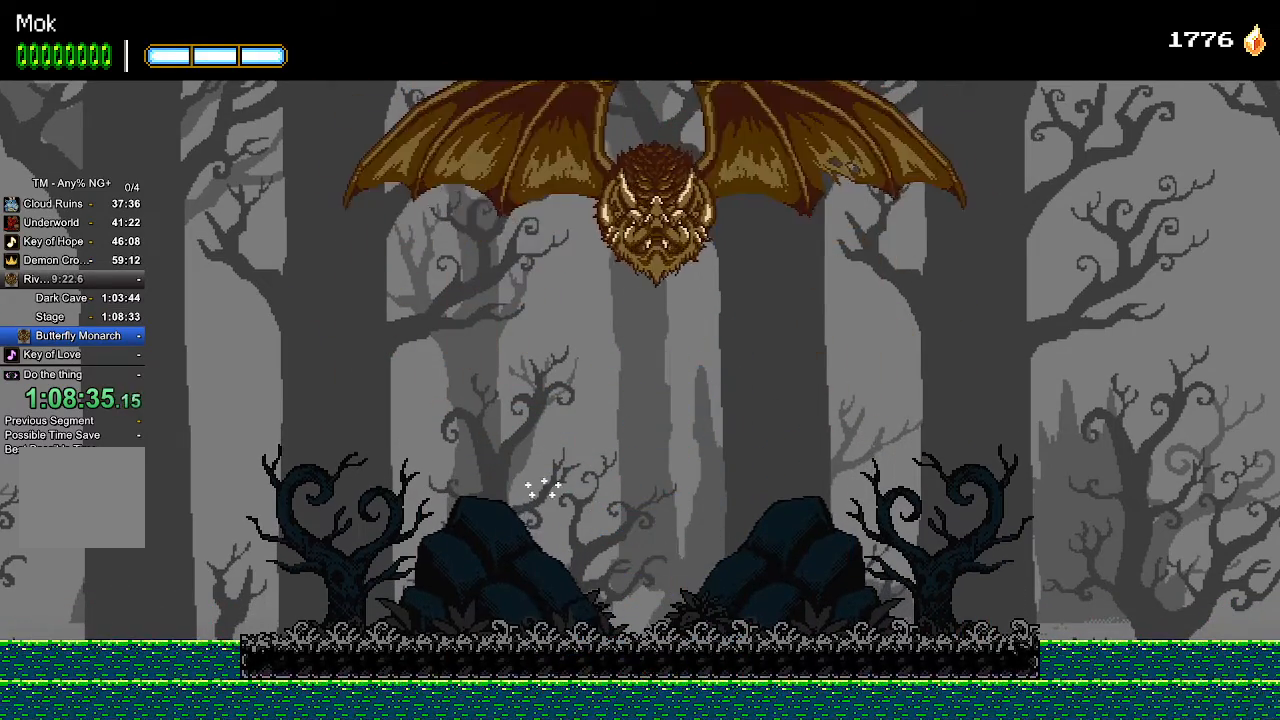
{"dt_ms": 500, "buttons": ["DPAD_RIGHT"], "left_stick": "center", "right_stick": "center", "events": []}
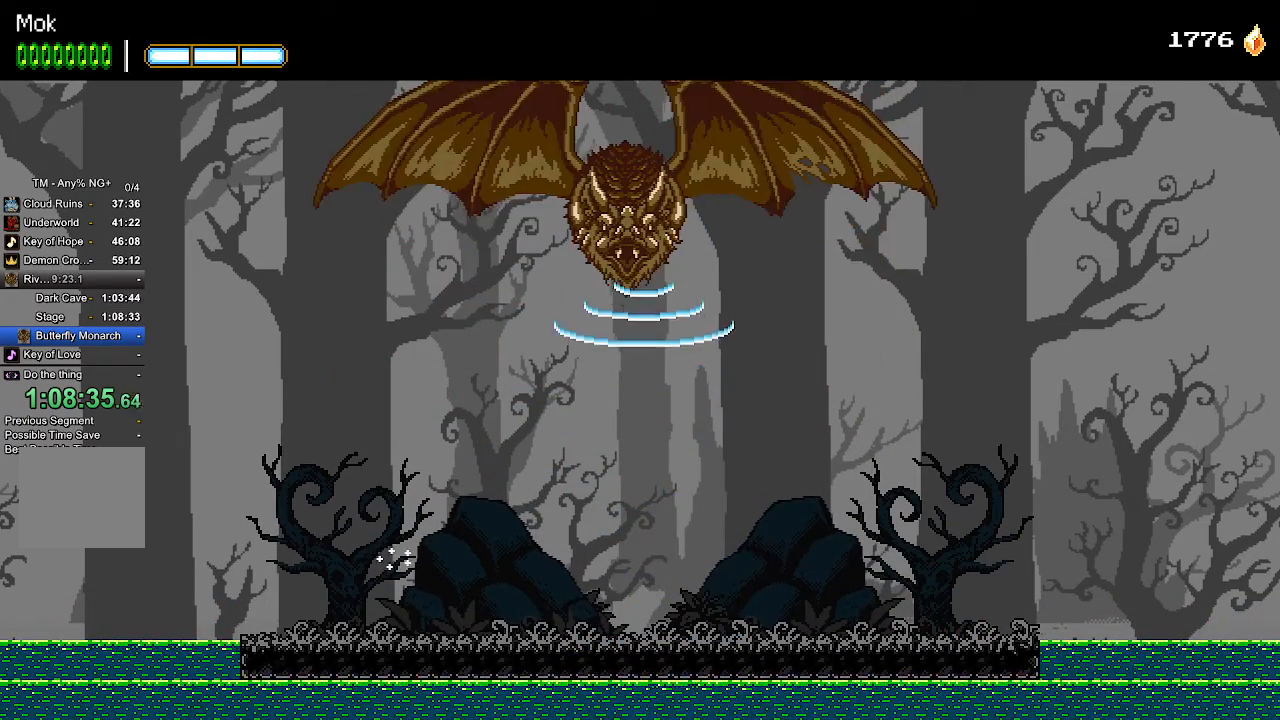
{"dt_ms": 500, "buttons": ["CROSS", "DPAD_RIGHT"], "left_stick": "center", "right_stick": "center", "events": [[333, "CROSS", "down"]]}